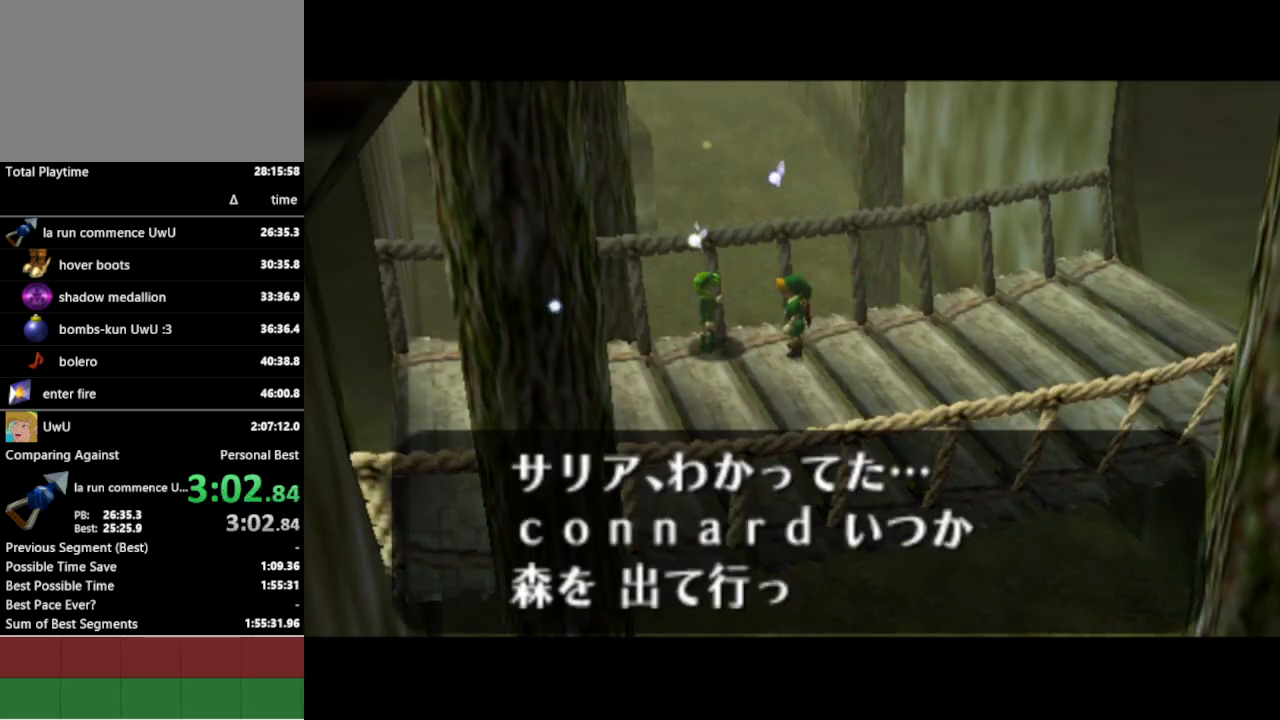
Gameplay with a controller (Nintendo layout); each line is a JSON object with the inputs held at the frame after it. "events" lists button and stick changes between this image and that frame as [ms after this image, input, new state], when the widget could be followed in between. Not read: L3 R3.
{"buttons": [], "left_stick": "center", "right_stick": "center", "events": [[33, "A", "down"], [67, "B", "down"], [100, "A", "up"], [133, "A", "down"], [133, "B", "up"], [167, "A", "up"], [167, "B", "down"], [200, "B", "up"], [233, "A", "down"], [267, "A", "up"], [267, "B", "down"], [333, "A", "down"], [333, "B", "up"], [367, "A", "up"], [400, "B", "down"], [433, "A", "down"], [433, "B", "up"], [500, "A", "up"]]}
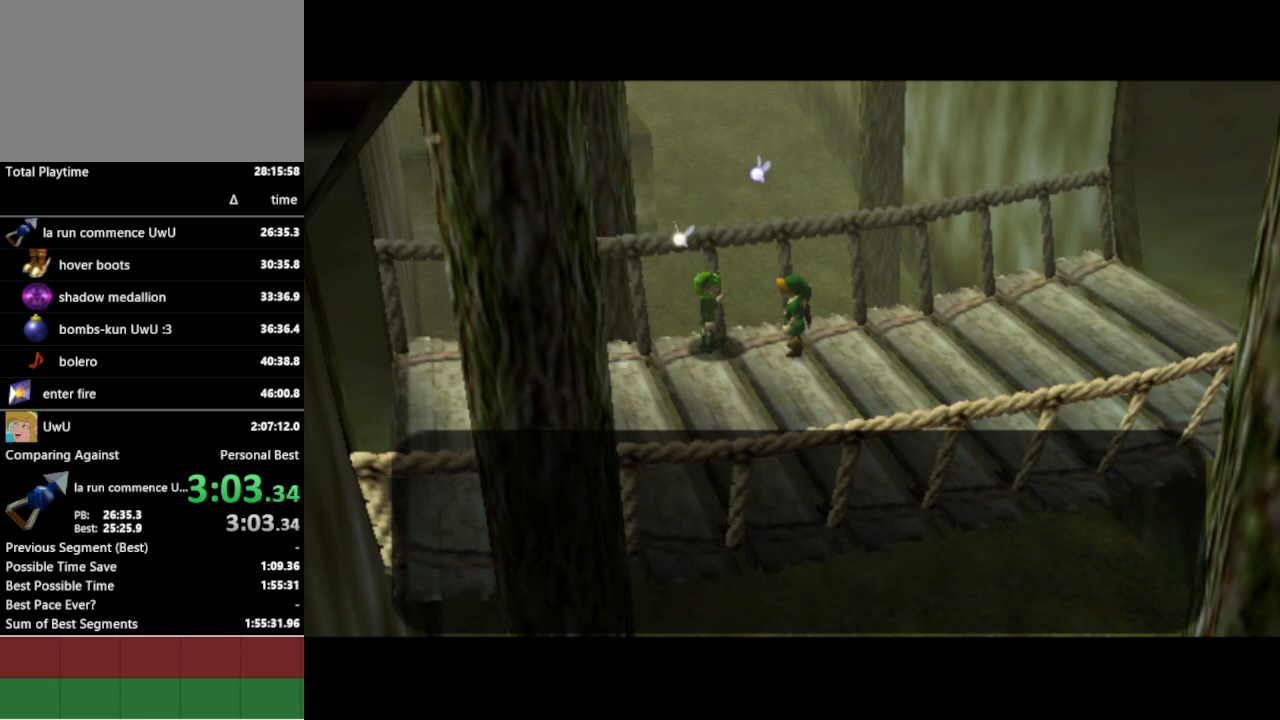
{"buttons": [], "left_stick": "center", "right_stick": "center", "events": []}
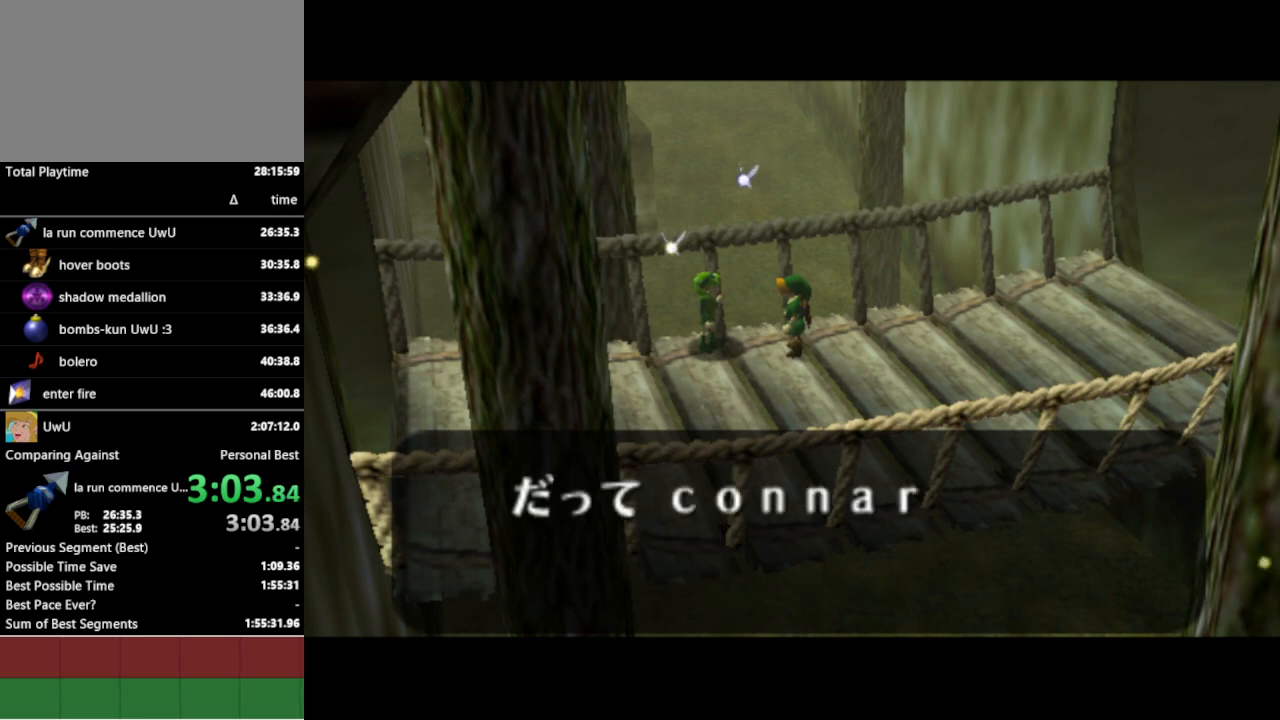
{"buttons": [], "left_stick": "center", "right_stick": "center", "events": []}
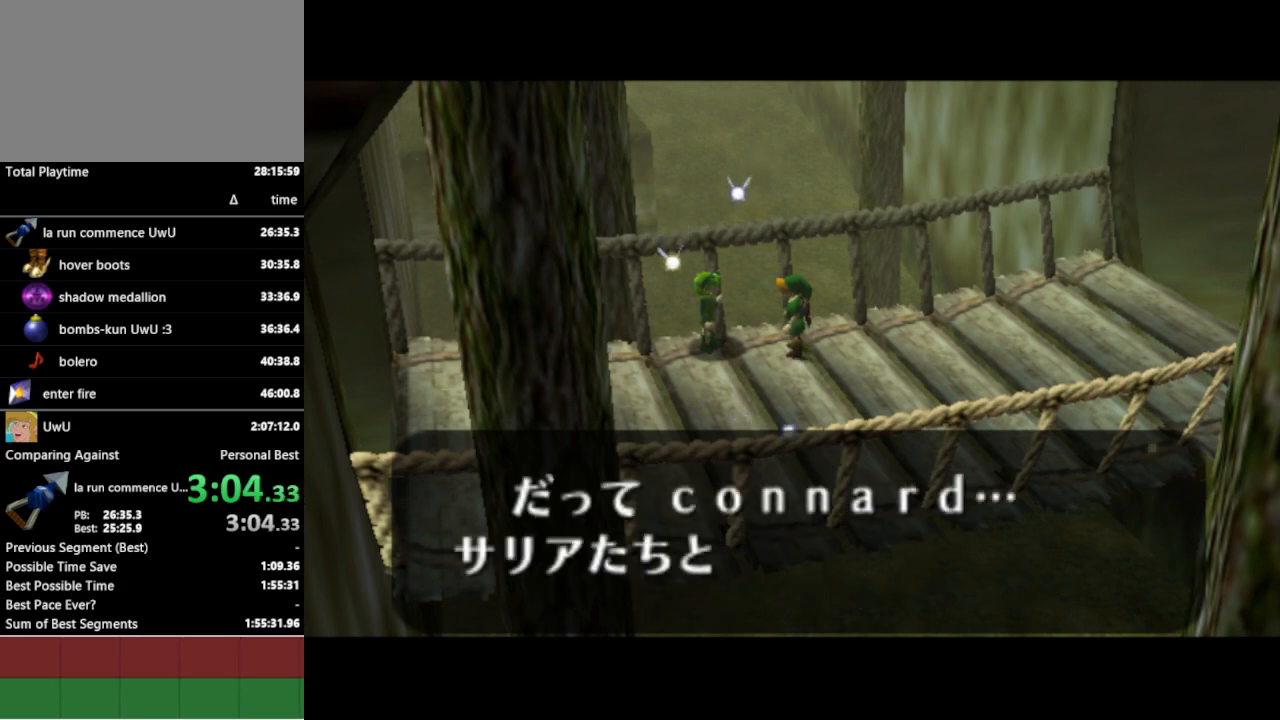
{"buttons": ["B"], "left_stick": "center", "right_stick": "center", "events": [[33, "A", "down"], [33, "B", "down"], [67, "A", "up"], [100, "A", "down"], [100, "B", "up"], [133, "A", "up"], [167, "B", "down"], [233, "A", "down"], [233, "B", "up"], [267, "A", "up"], [267, "B", "down"], [333, "A", "down"], [367, "B", "up"], [400, "A", "up"], [400, "B", "down"], [433, "A", "down"], [467, "B", "up"], [500, "A", "up"], [500, "B", "down"]]}
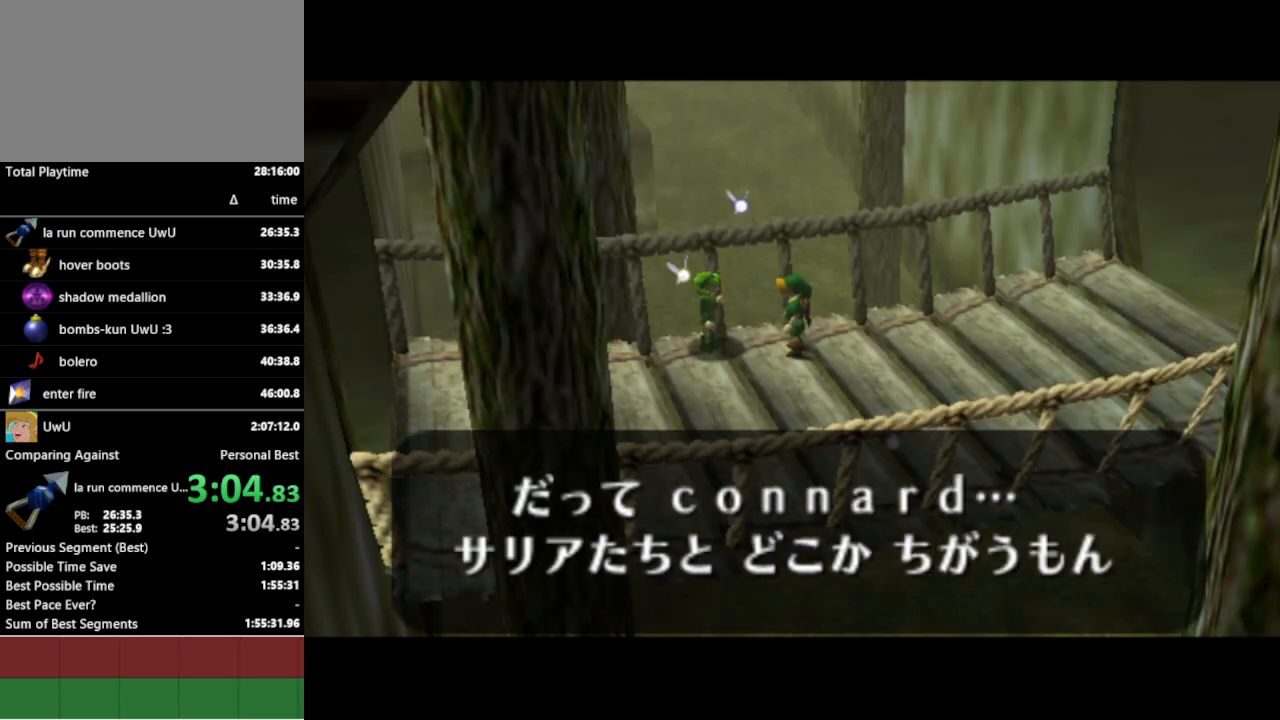
{"buttons": [], "left_stick": "center", "right_stick": "center", "events": [[67, "B", "up"]]}
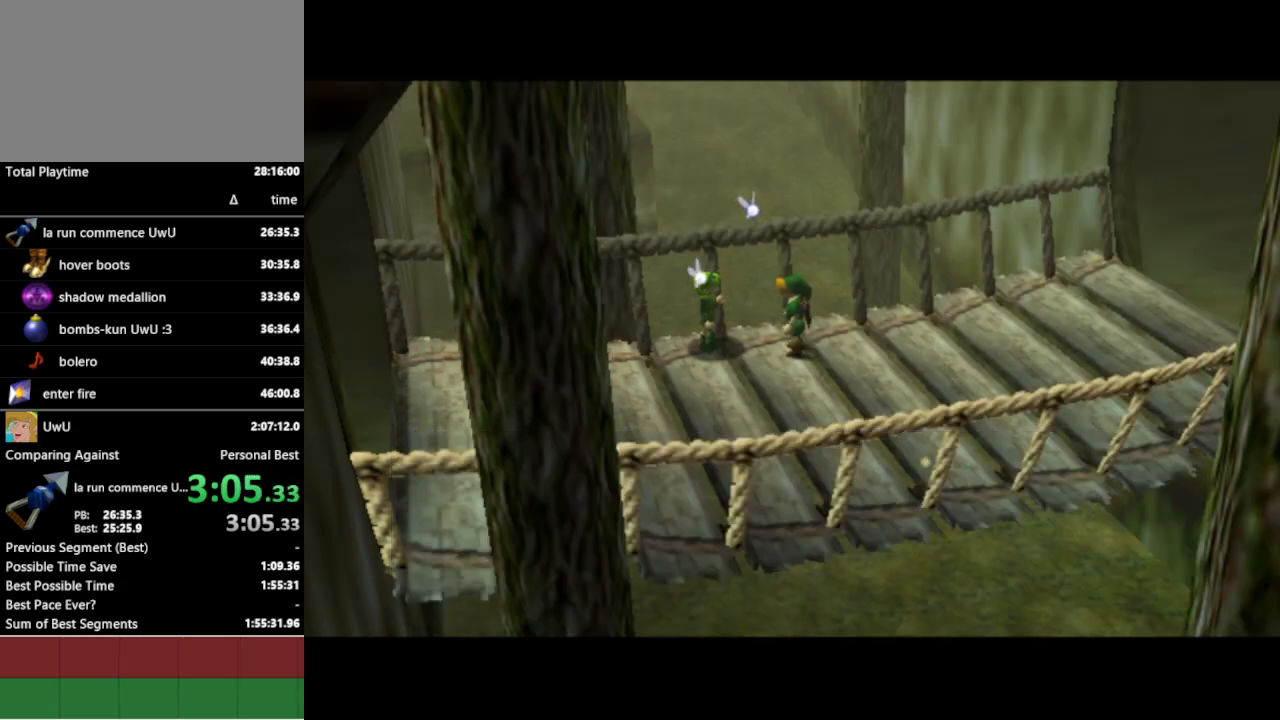
{"buttons": [], "left_stick": "center", "right_stick": "center", "events": []}
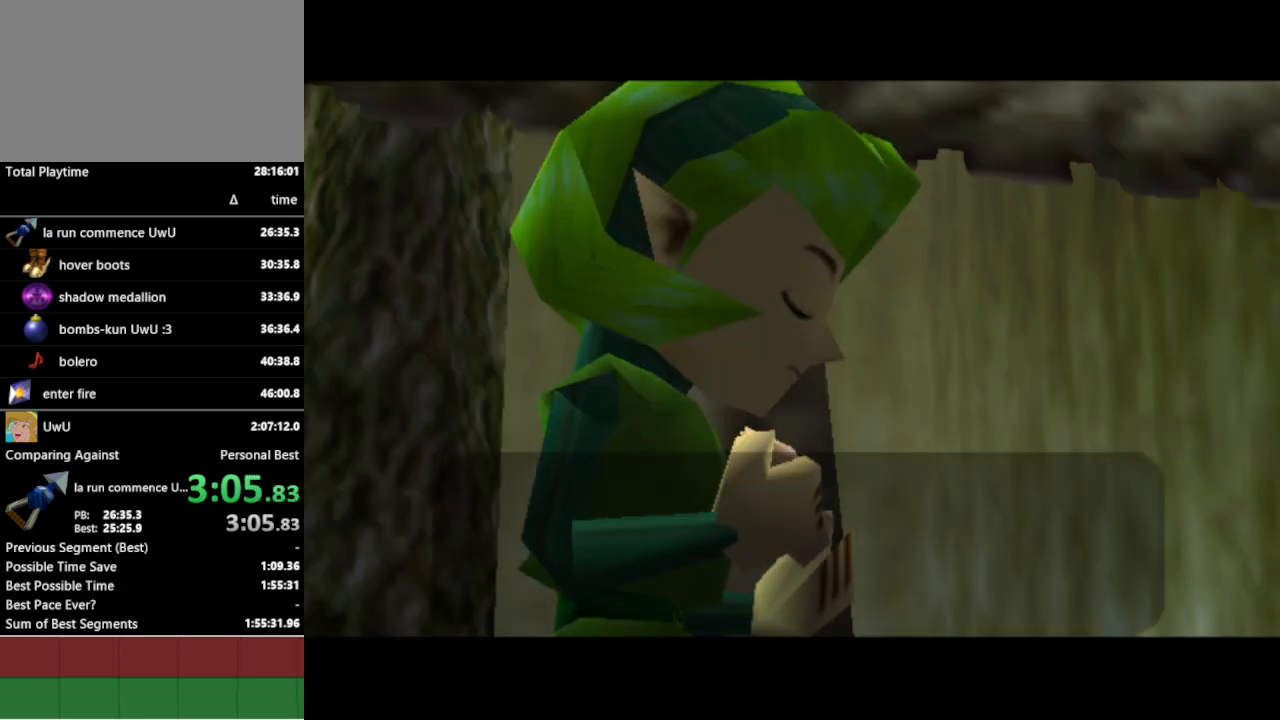
{"buttons": [], "left_stick": "center", "right_stick": "center", "events": []}
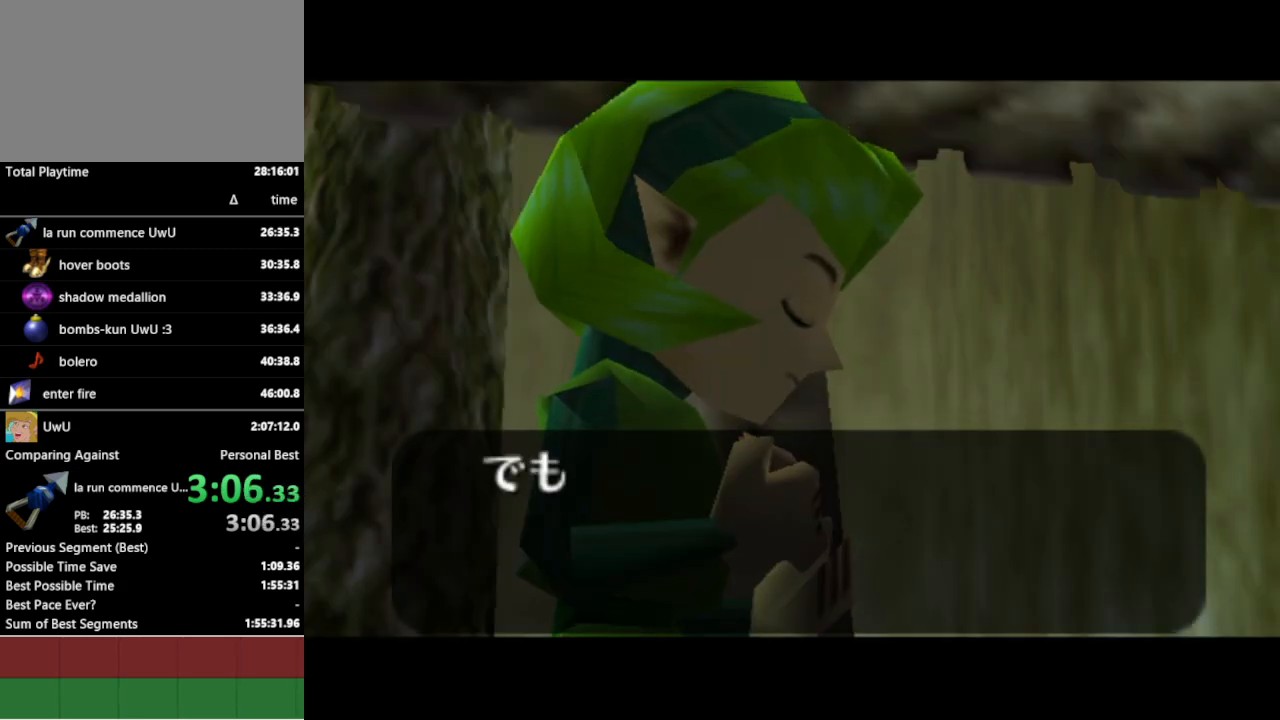
{"buttons": [], "left_stick": "center", "right_stick": "center", "events": []}
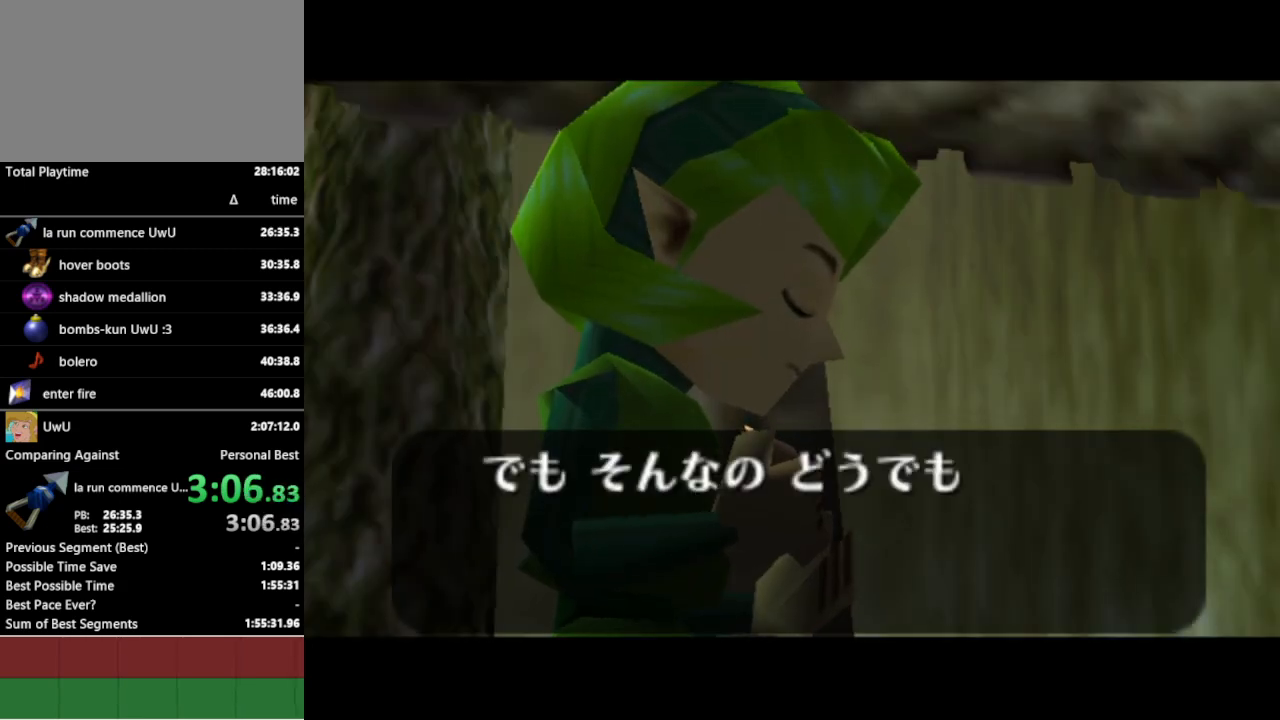
{"buttons": [], "left_stick": "center", "right_stick": "center", "events": []}
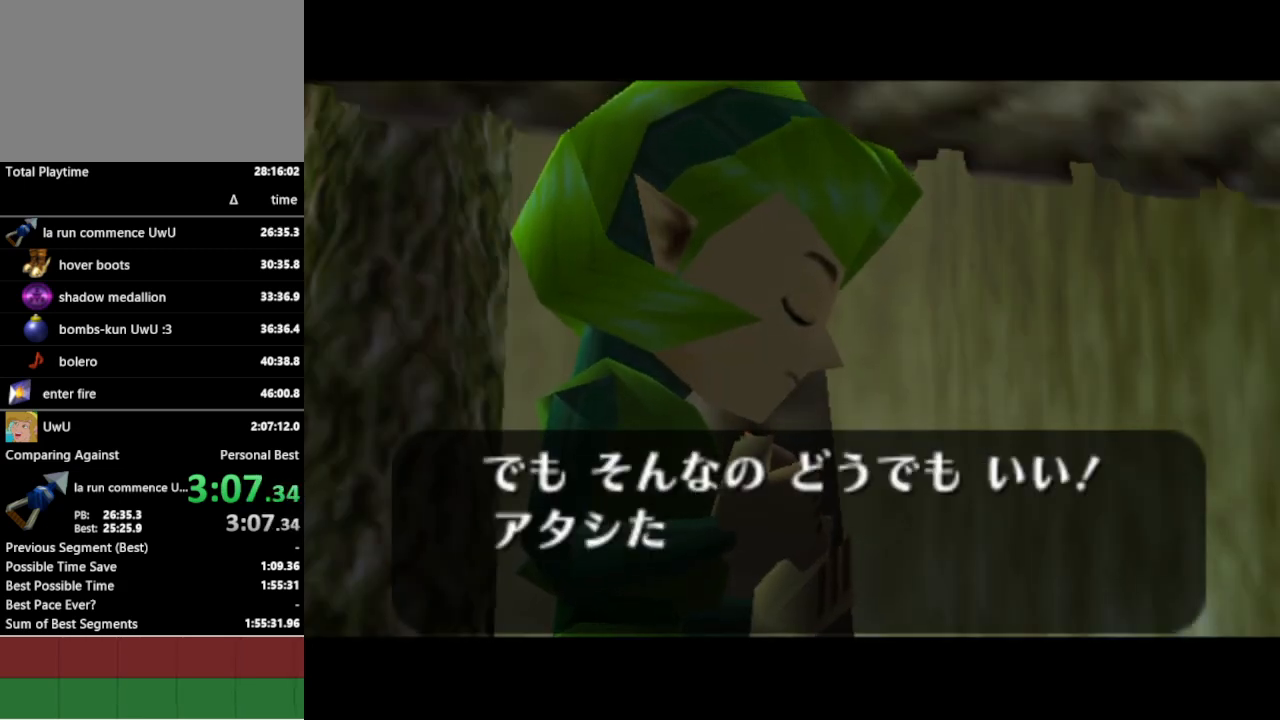
{"buttons": [], "left_stick": "center", "right_stick": "center", "events": []}
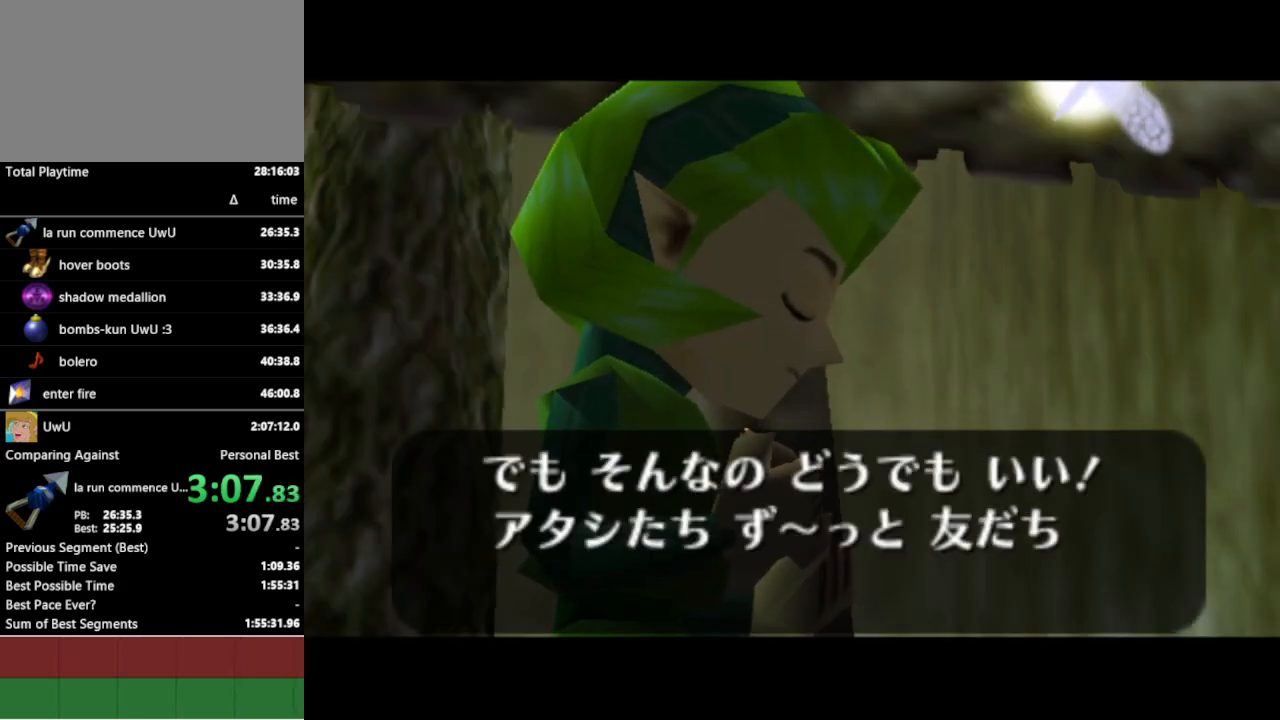
{"buttons": ["A"], "left_stick": "center", "right_stick": "center", "events": [[467, "B", "down"], [500, "A", "down"], [500, "B", "up"]]}
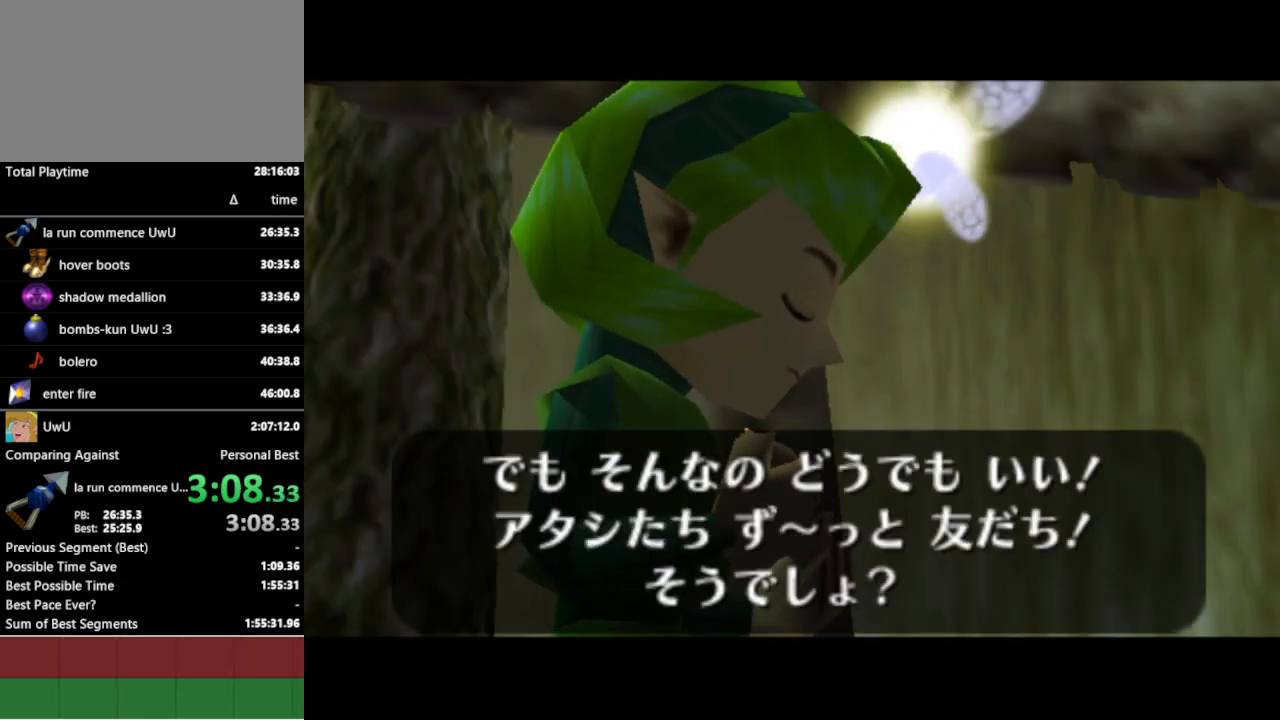
{"buttons": [], "left_stick": "center", "right_stick": "center", "events": [[33, "A", "up"], [67, "B", "down"], [100, "A", "down"], [100, "B", "up"], [133, "A", "up"], [200, "B", "down"], [233, "B", "up"]]}
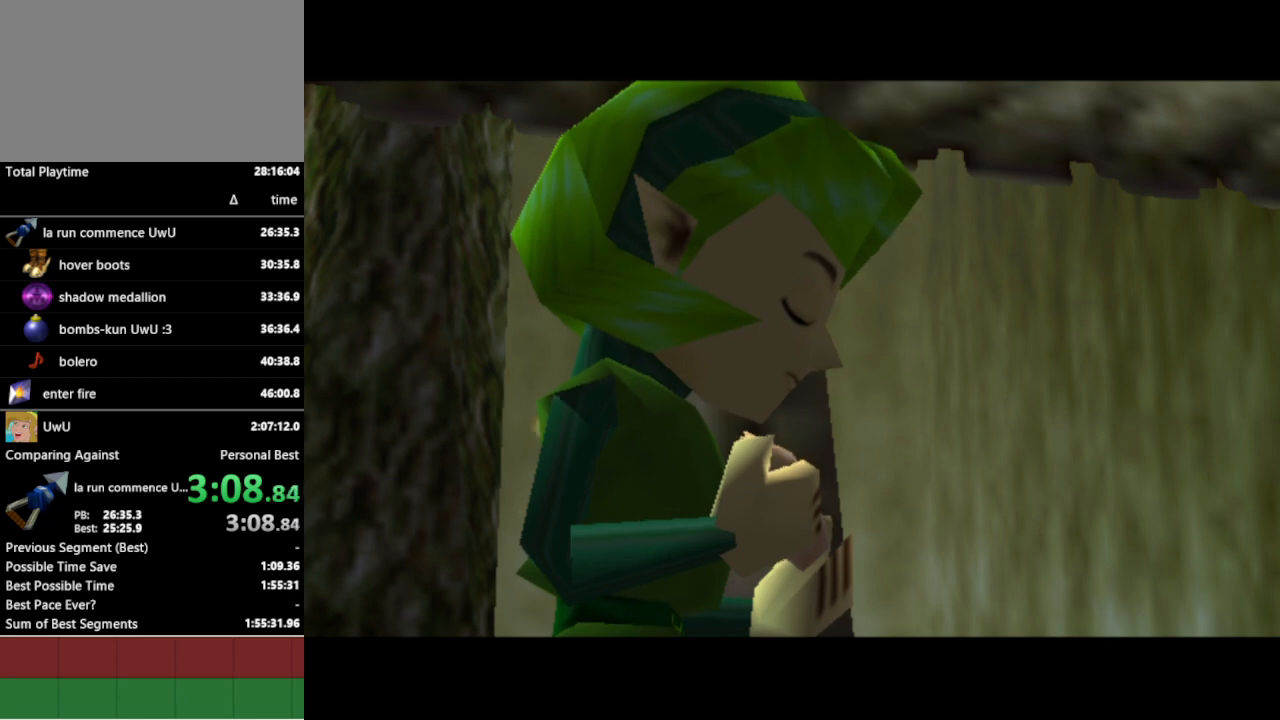
{"buttons": [], "left_stick": "center", "right_stick": "center", "events": []}
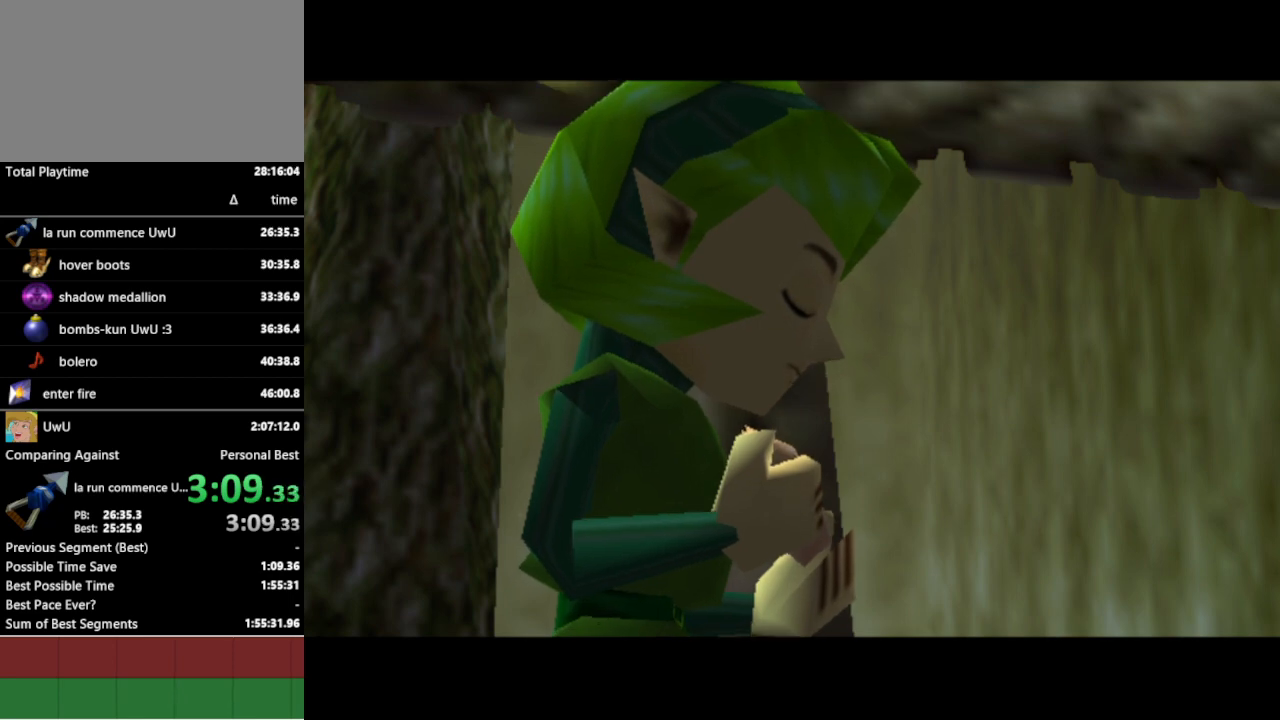
{"buttons": [], "left_stick": "center", "right_stick": "center", "events": []}
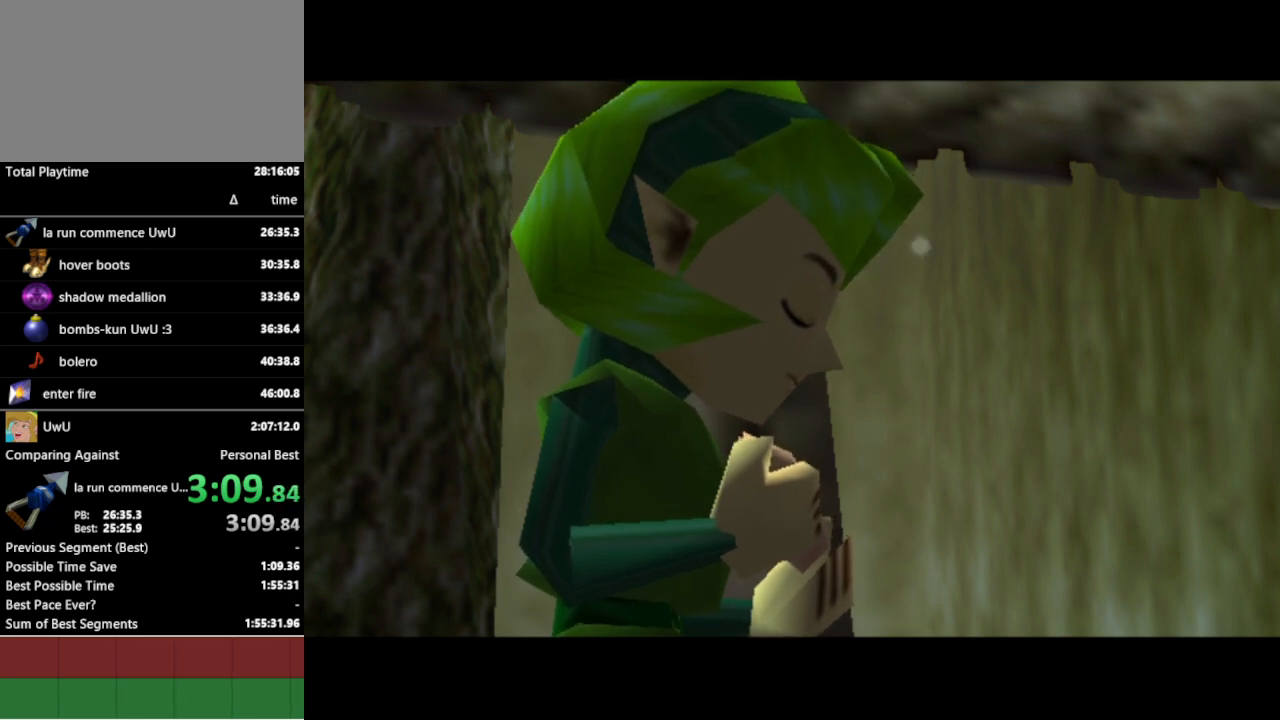
{"buttons": [], "left_stick": "center", "right_stick": "center", "events": []}
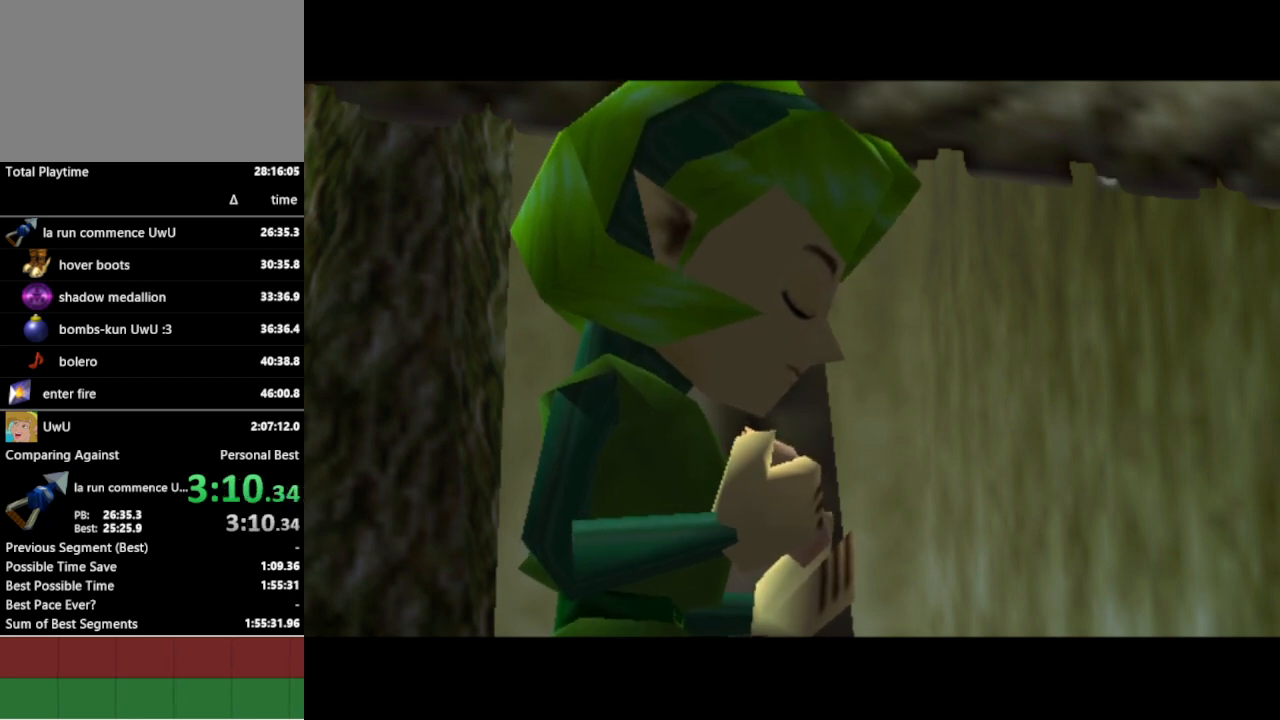
{"buttons": [], "left_stick": "center", "right_stick": "center", "events": []}
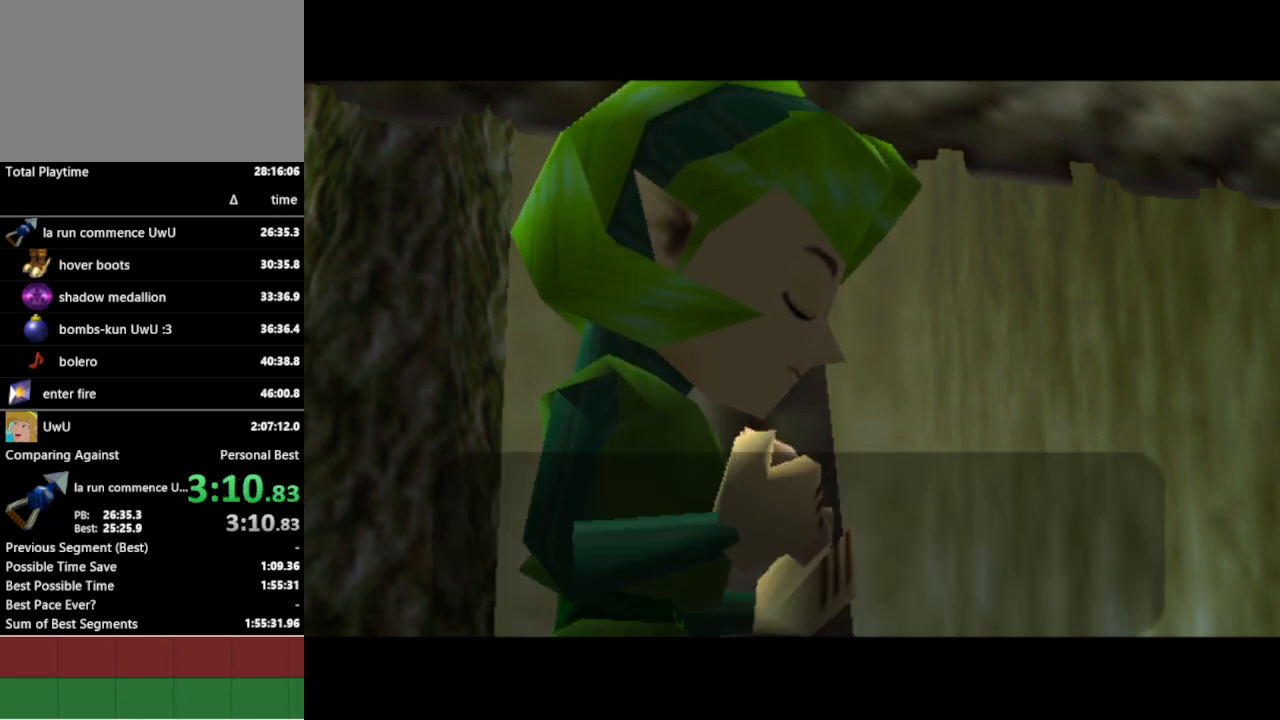
{"buttons": [], "left_stick": "center", "right_stick": "center", "events": []}
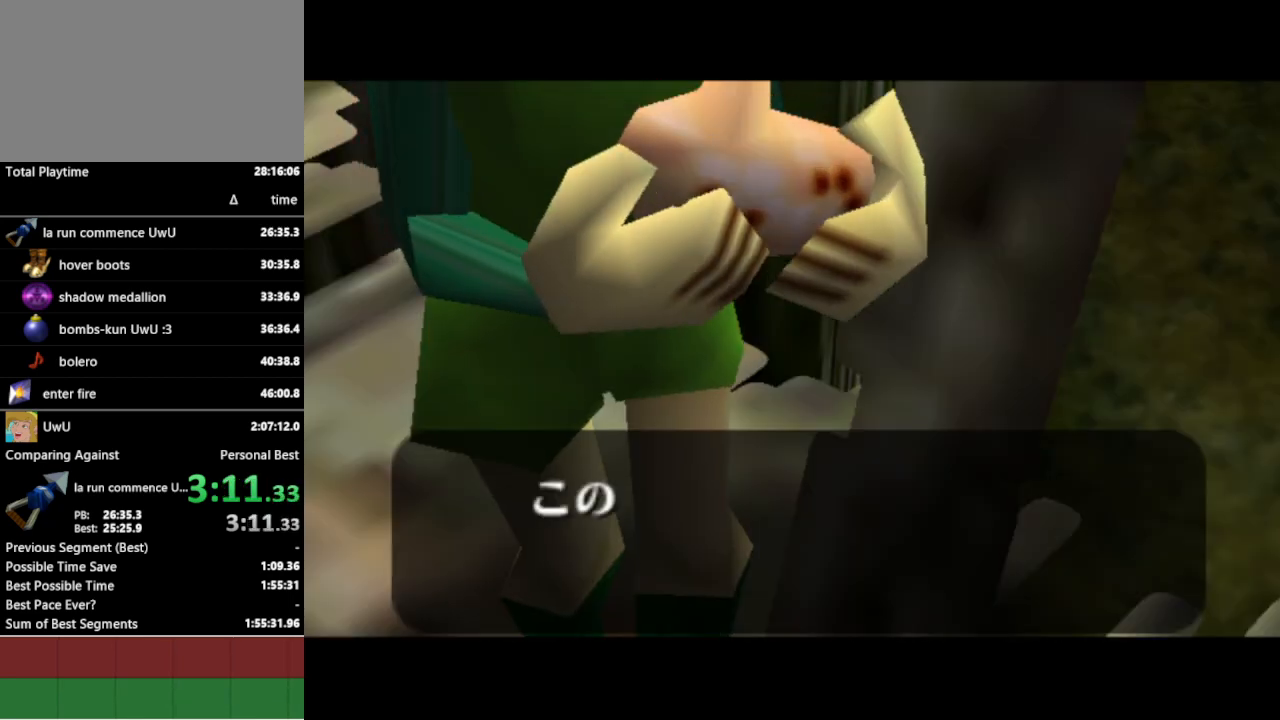
{"buttons": [], "left_stick": "center", "right_stick": "center", "events": []}
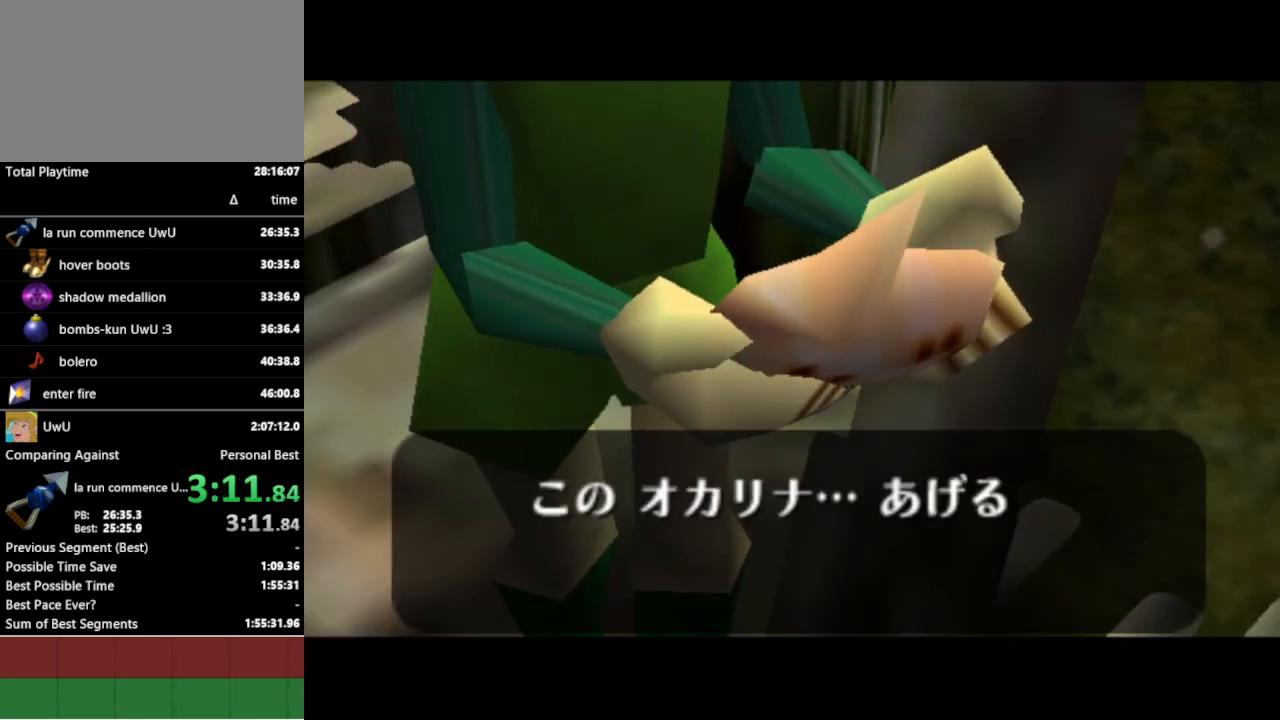
{"buttons": [], "left_stick": "center", "right_stick": "center", "events": [[167, "A", "down"], [167, "B", "down"], [200, "A", "up"], [233, "B", "up"], [267, "A", "down"], [300, "A", "up"], [300, "B", "down"], [333, "A", "down"], [333, "B", "up"], [400, "A", "up"], [400, "B", "down"], [433, "A", "down"], [433, "B", "up"], [467, "A", "up"]]}
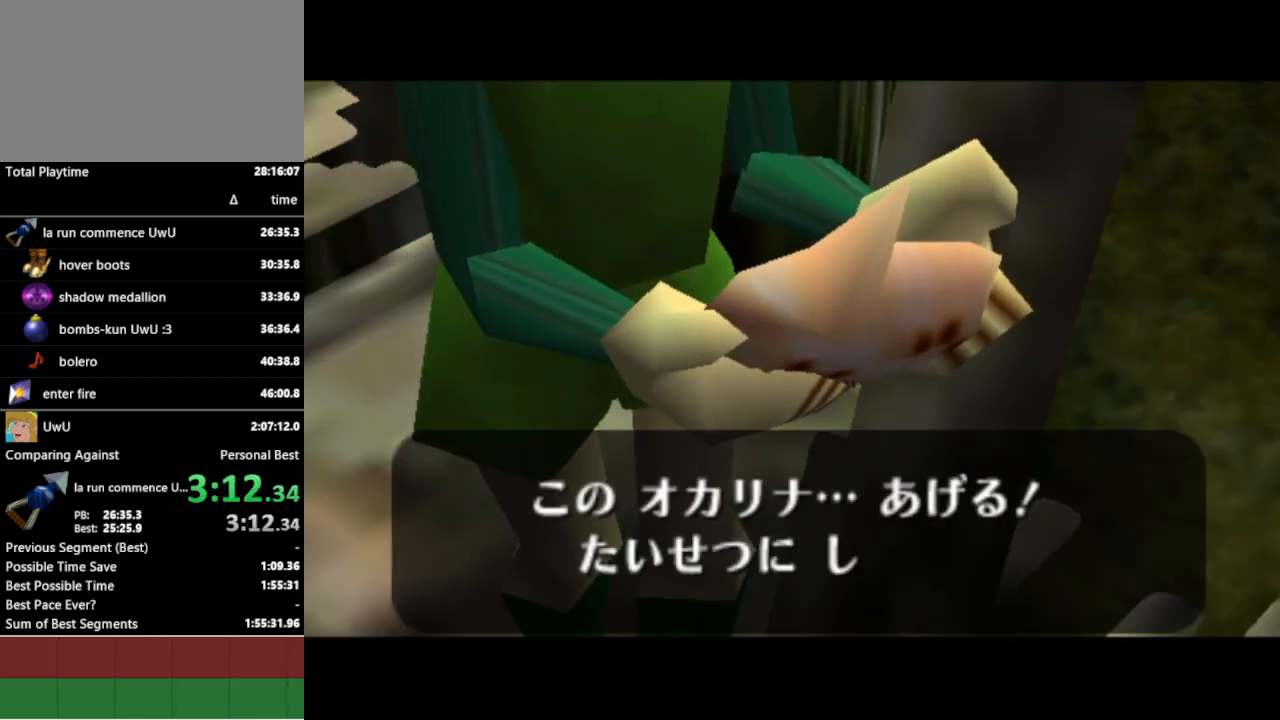
{"buttons": [], "left_stick": "center", "right_stick": "center", "events": [[33, "B", "down"], [67, "A", "down"], [100, "A", "up"], [167, "A", "down"], [233, "A", "up"], [267, "B", "up"], [300, "A", "down"], [333, "A", "up"], [333, "B", "down"], [367, "B", "up"]]}